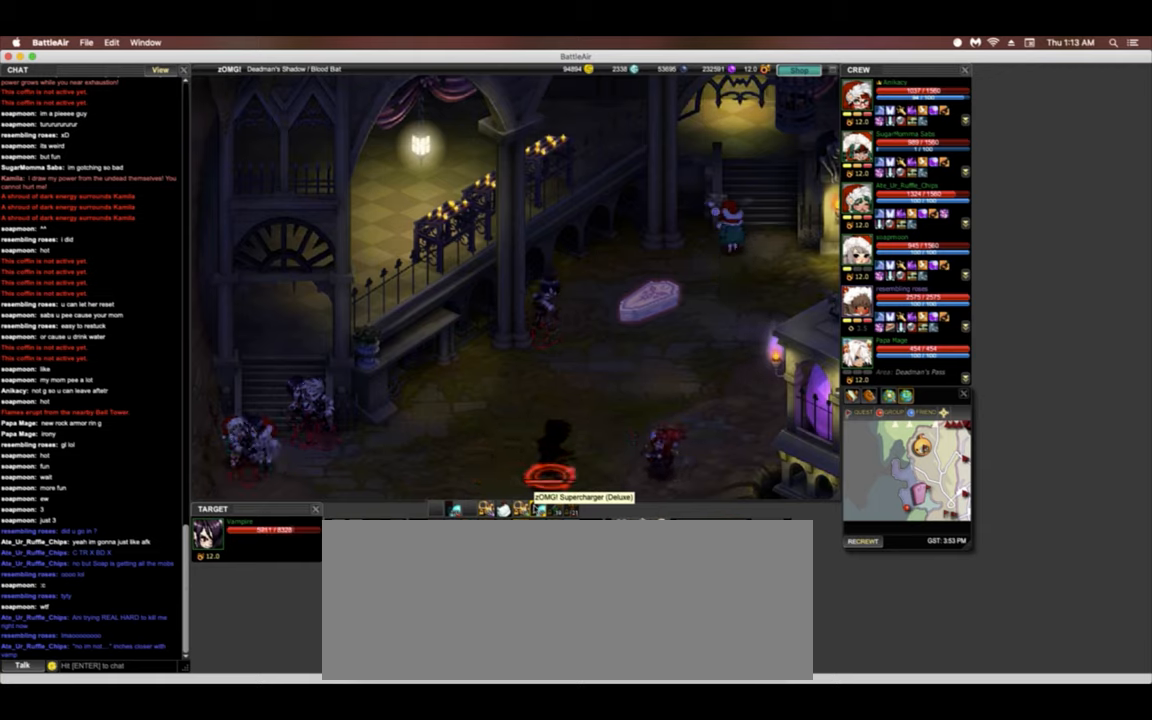
Gameplay with keyboard; each line is a JSON object with the keys held at the frame after it. "events" lists presses ("down") and releases ("up") of ".", "/", "0", "1", "2", "3", "4", "5", "6", "7", "8", "9", "a", "alt_l", "alt_r", "b", "backslash", "backspace", "c", "caps_lock", "comma", "ctrl_l", "ctrl_r", "d", "down", "e", "equals", "escape", "f", "f1", "f10", "f11", "f12", "f2", "f3", "f4", "f5", "f6", "f8", "f9", "g", "h", "i", "j", "k", "l", "lbracket", "left", "m", "minus", "n", "o", "p", "q", "quote", "r", "rbracket", "return", "right", "s", "semicolon", "shift_l", "shift_r", "space", "super", "t", "tab", "tilde", "u", "up", "v", "w", "x", "y" and "z" between this image and that frame as [ms after this image, input, new state], when the widget could be followed in between. No other keys are recorded. Mouse input is not recorded. Not read: f7.
{"keys": ["left"], "events": []}
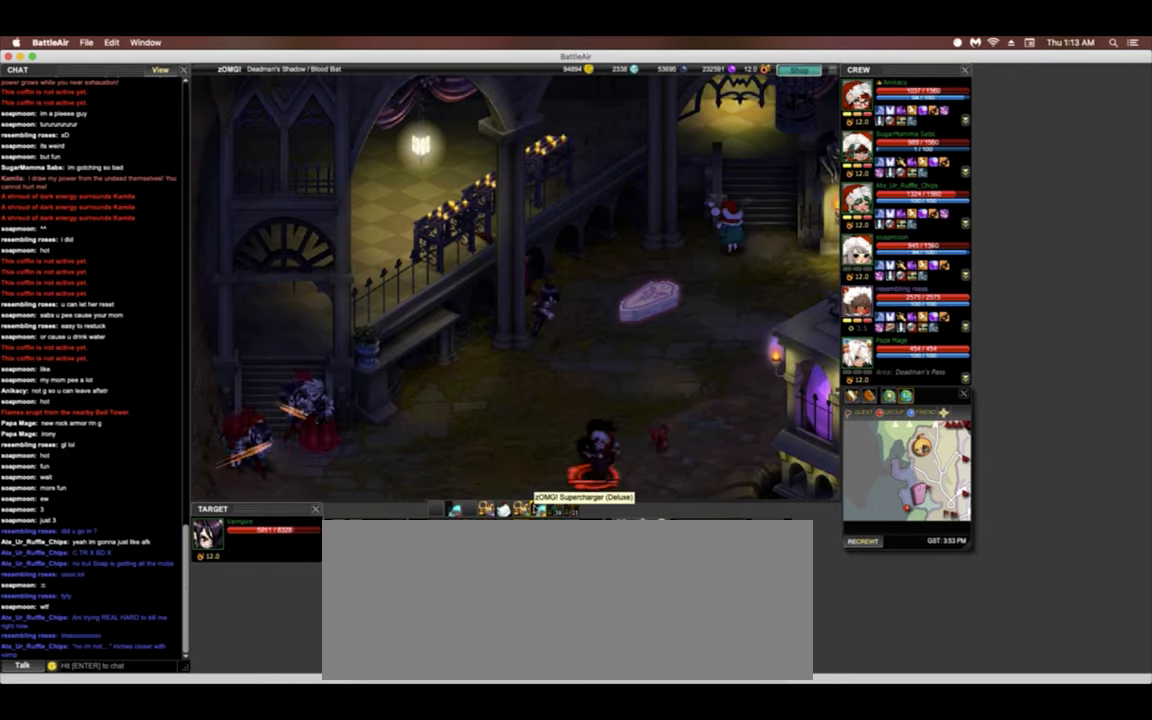
{"keys": ["left"], "events": []}
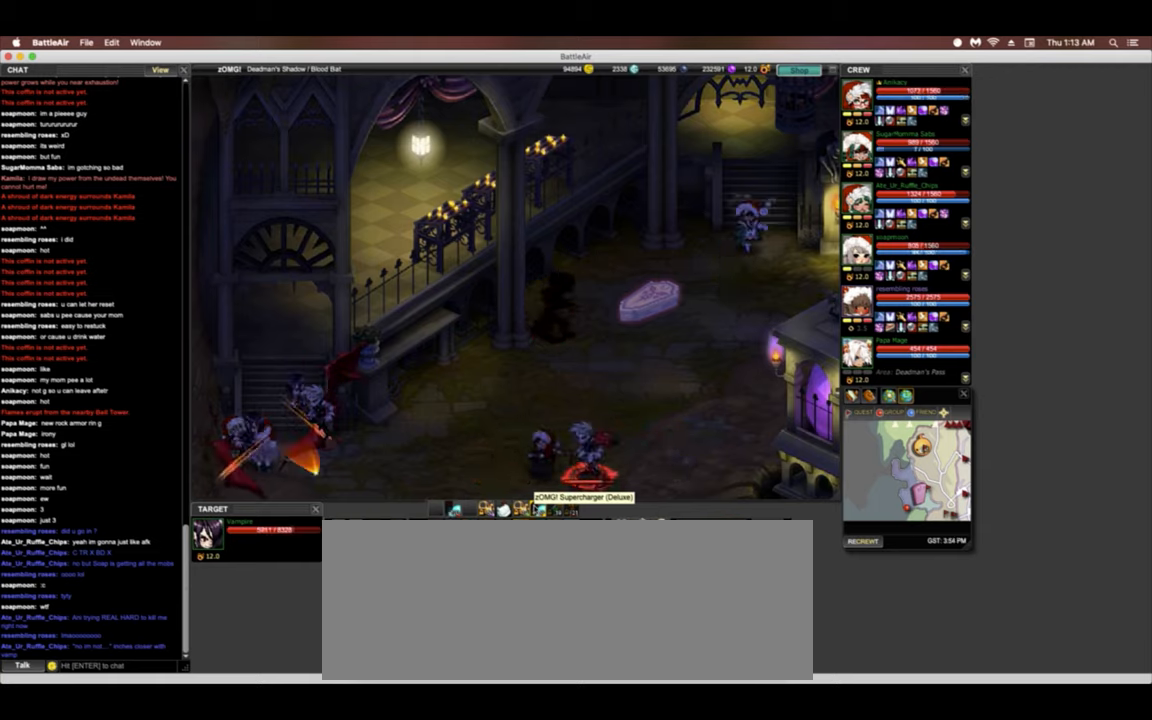
{"keys": ["left"], "events": []}
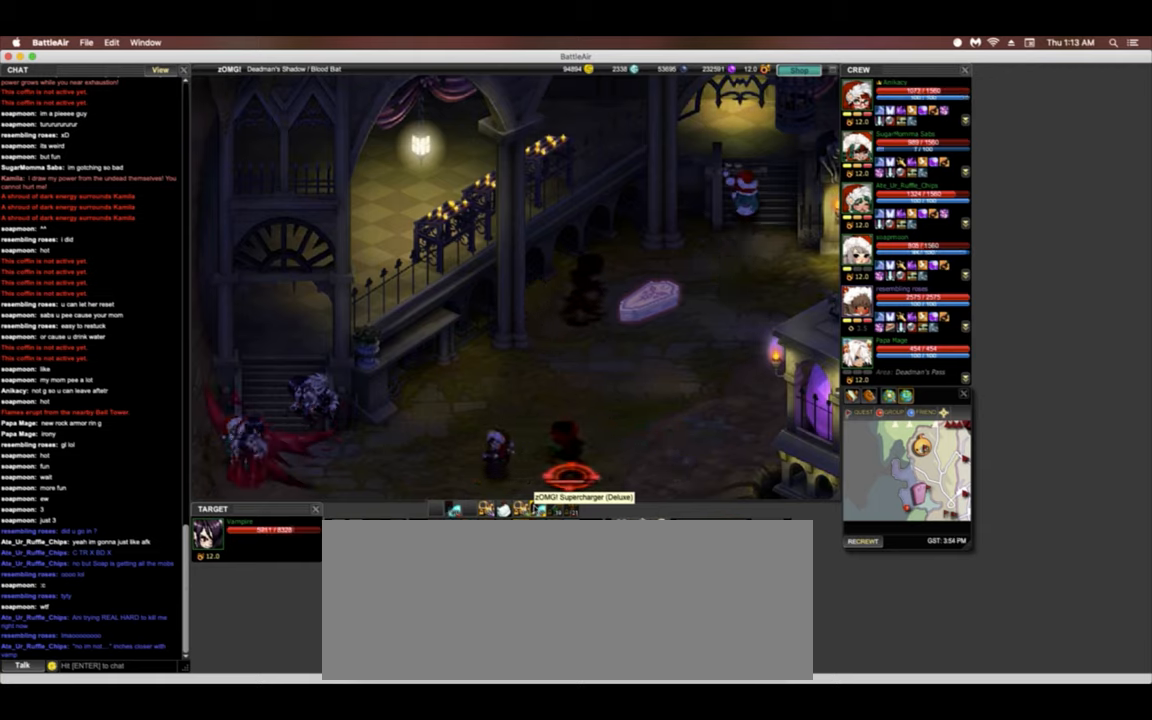
{"keys": ["left"], "events": []}
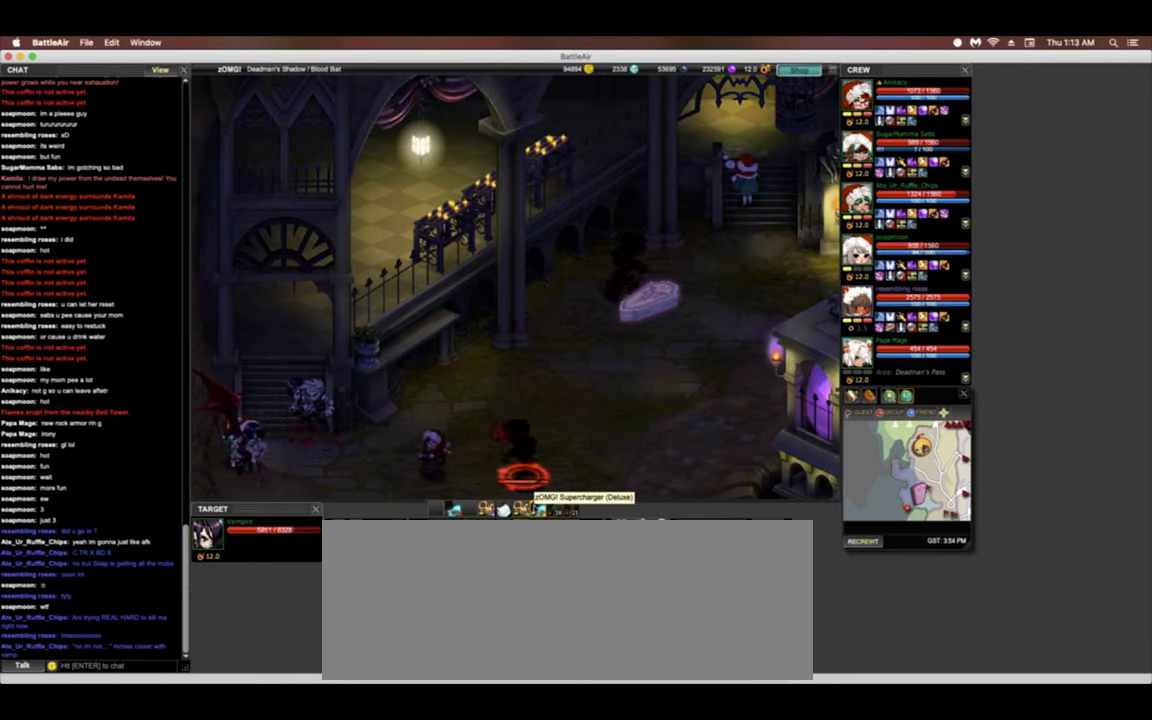
{"keys": ["left"], "events": []}
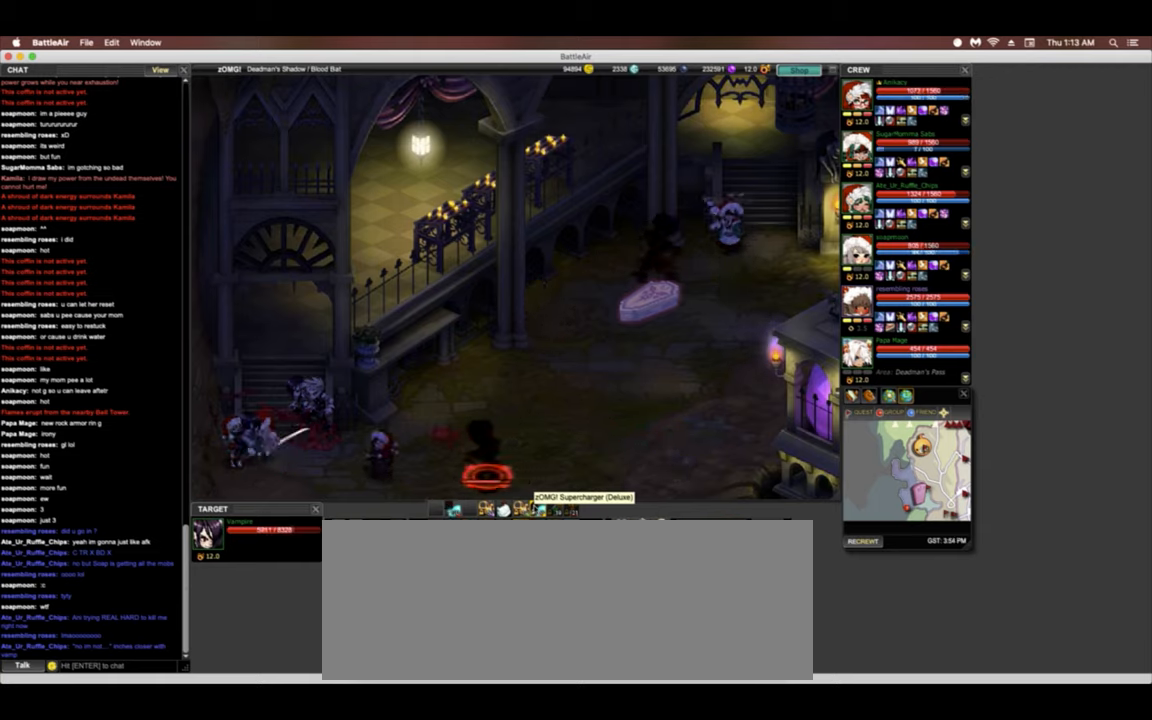
{"keys": ["left"], "events": []}
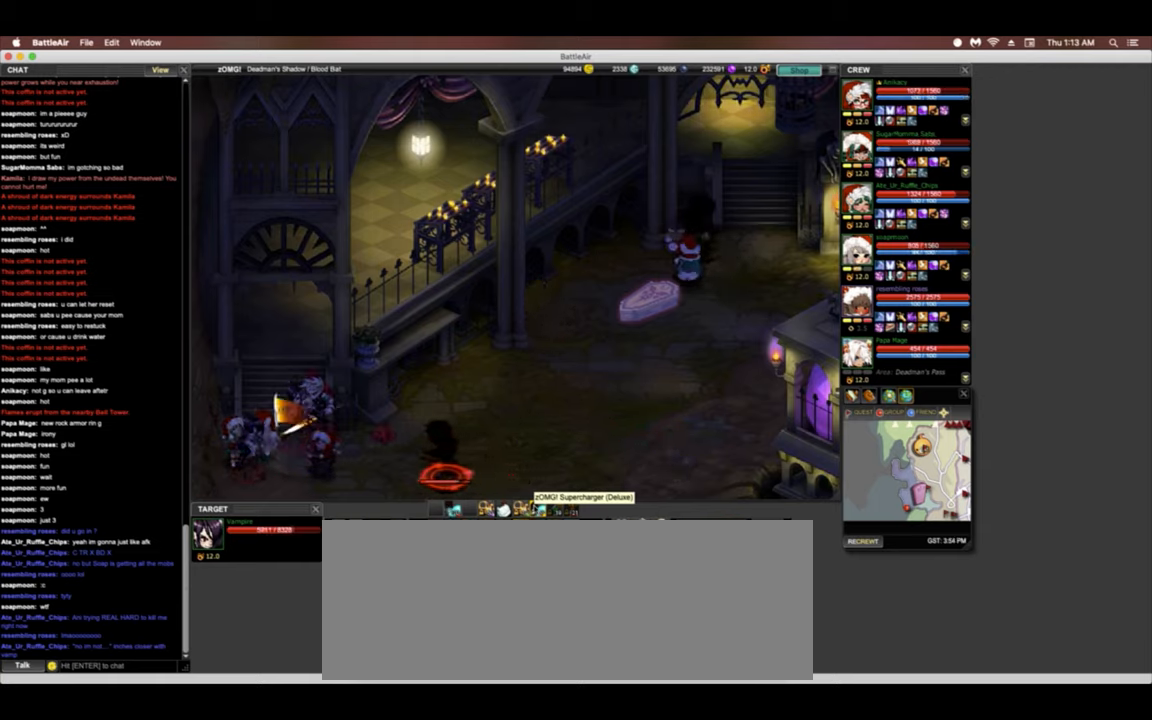
{"keys": [], "events": [[342, "left", "up"]]}
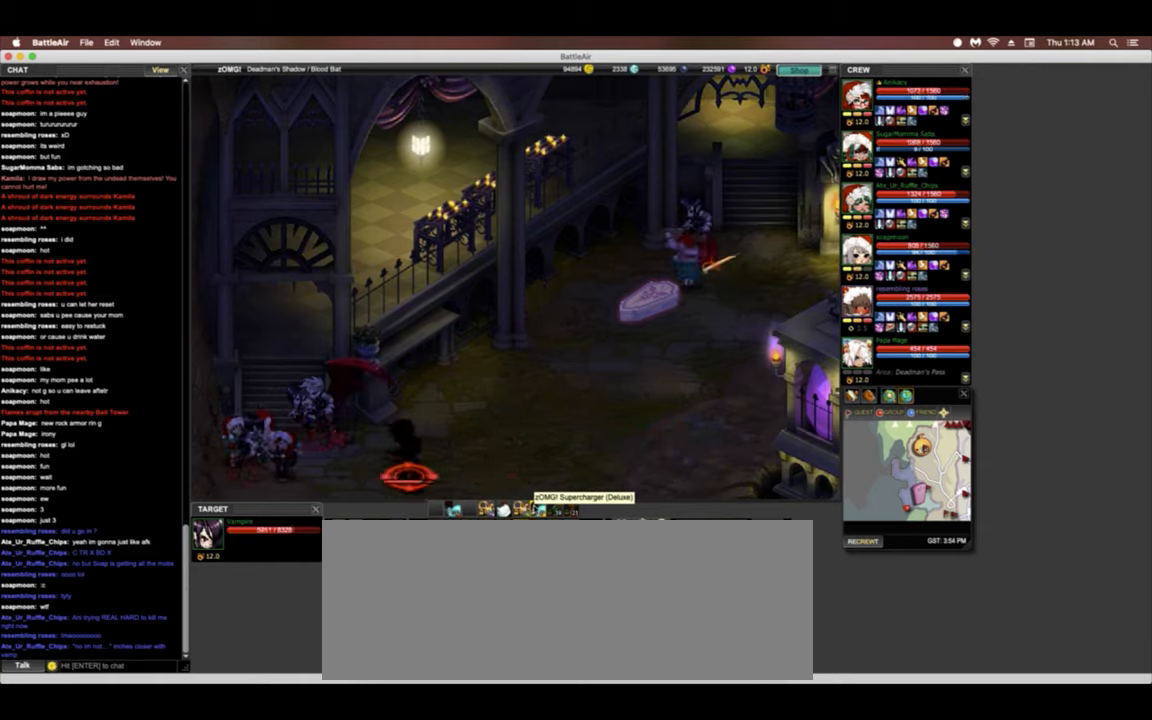
{"keys": [], "events": [[86, "left", "down"], [235, "up", "down"], [363, "up", "up"], [385, "left", "up"]]}
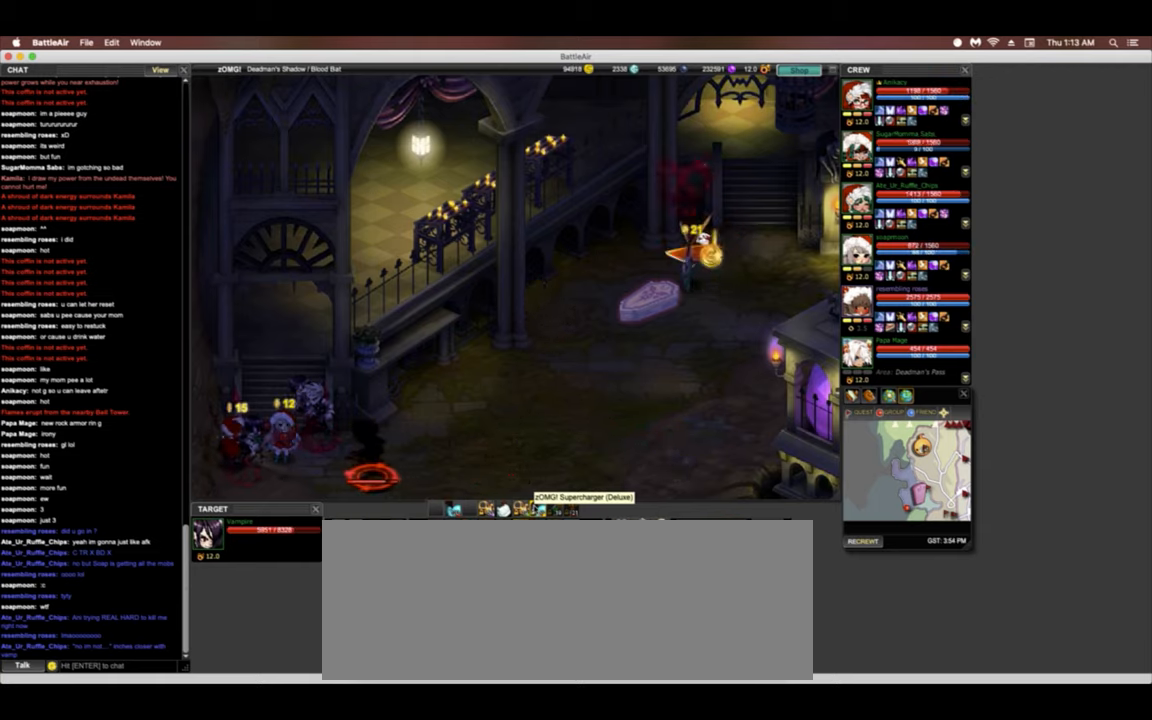
{"keys": [], "events": []}
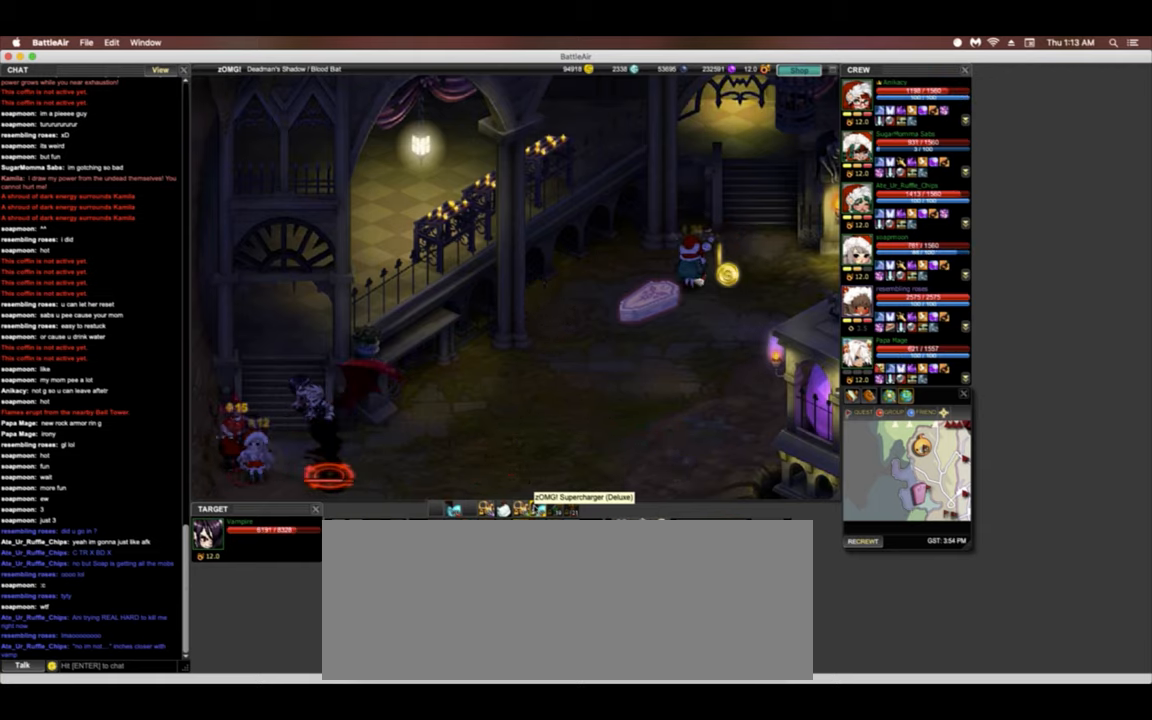
{"keys": ["right"], "events": [[85, "right", "down"]]}
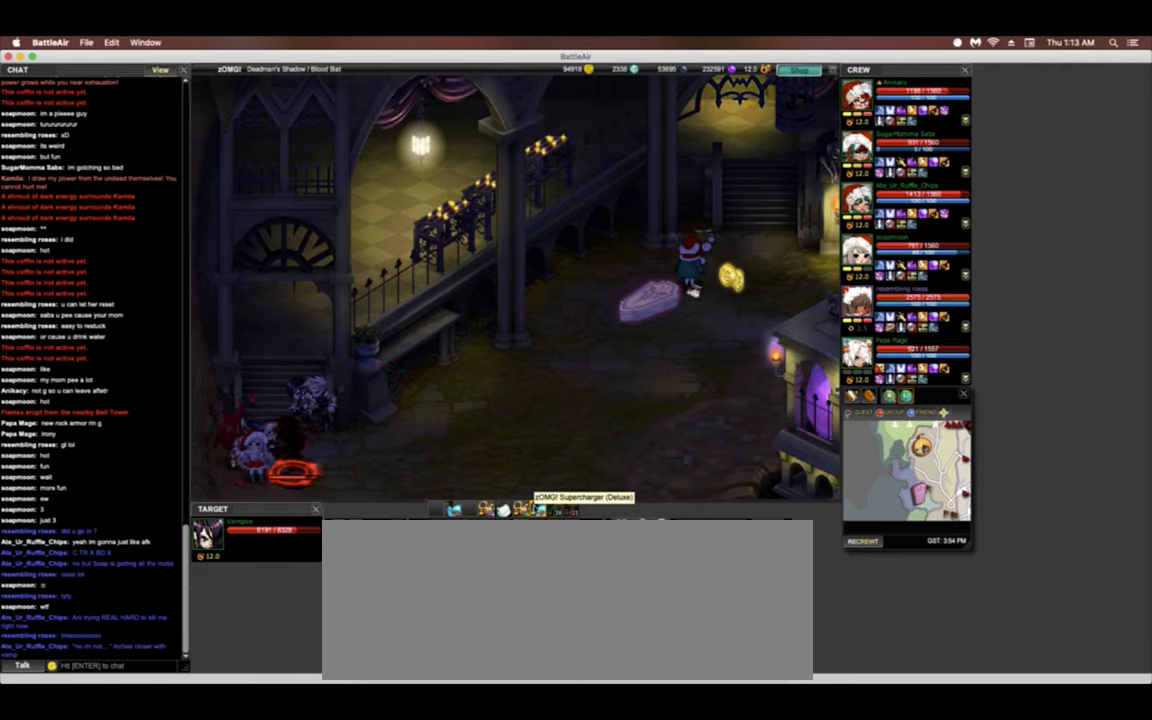
{"keys": ["left", "up"], "events": [[171, "down", "down"], [256, "right", "up"], [320, "down", "up"], [470, "left", "down"], [513, "up", "down"]]}
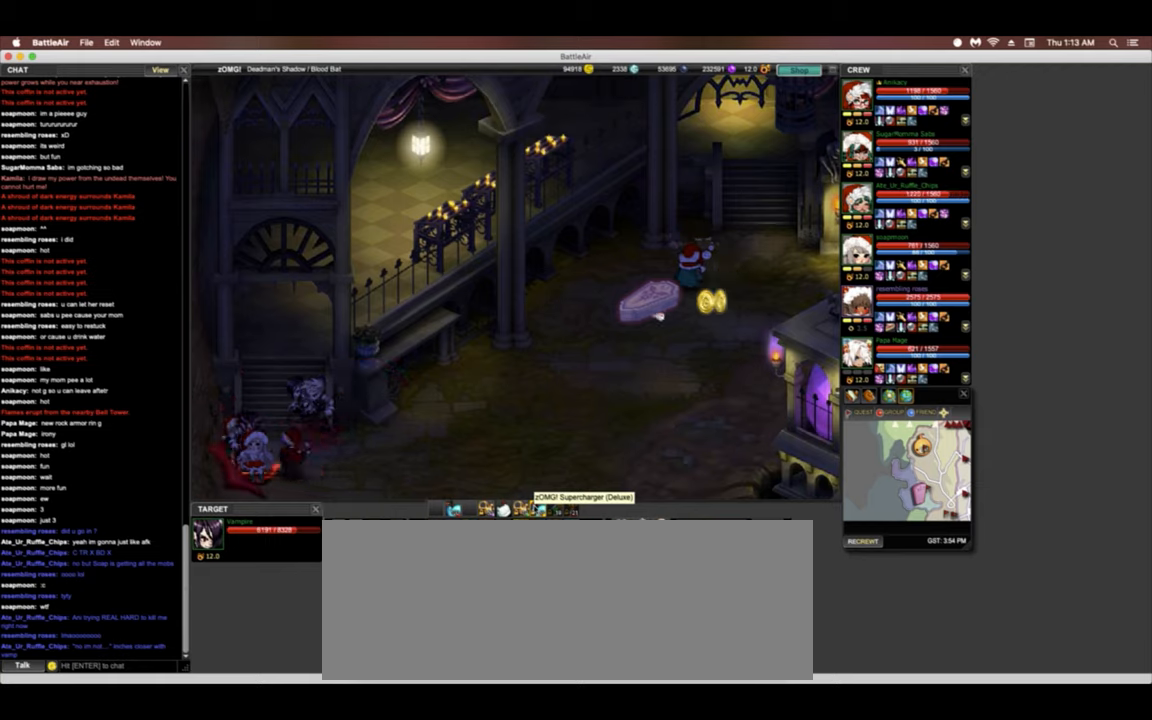
{"keys": [], "events": [[149, "left", "up"], [149, "up", "up"]]}
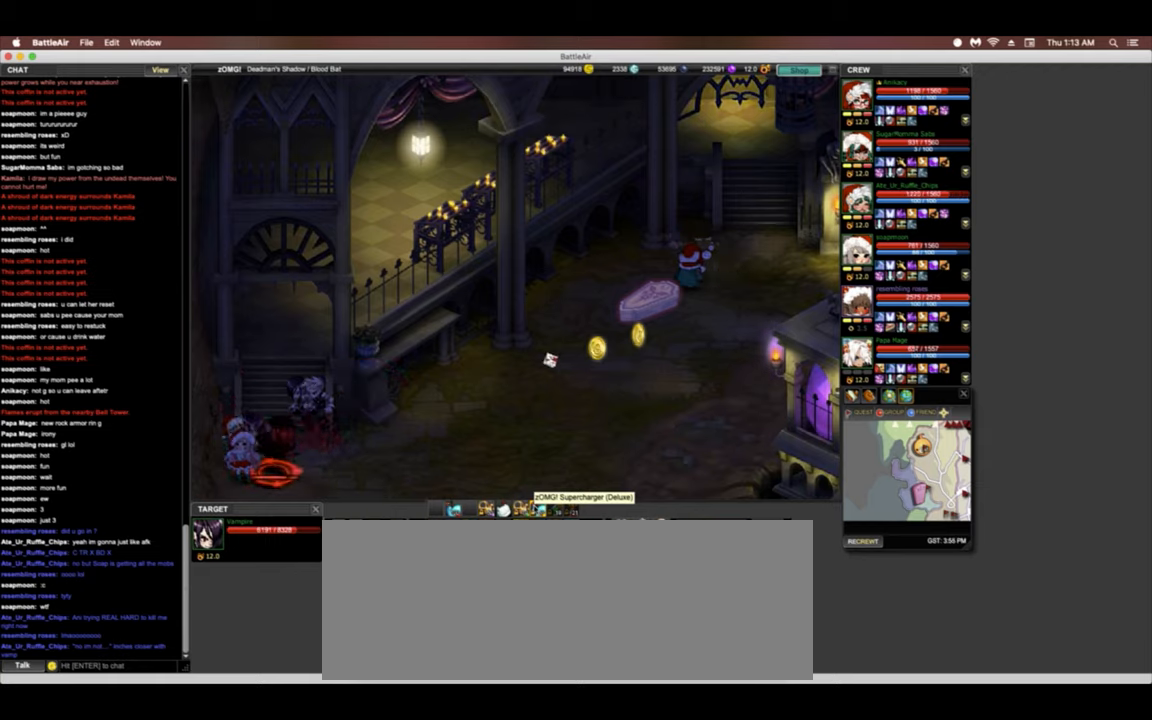
{"keys": [], "events": []}
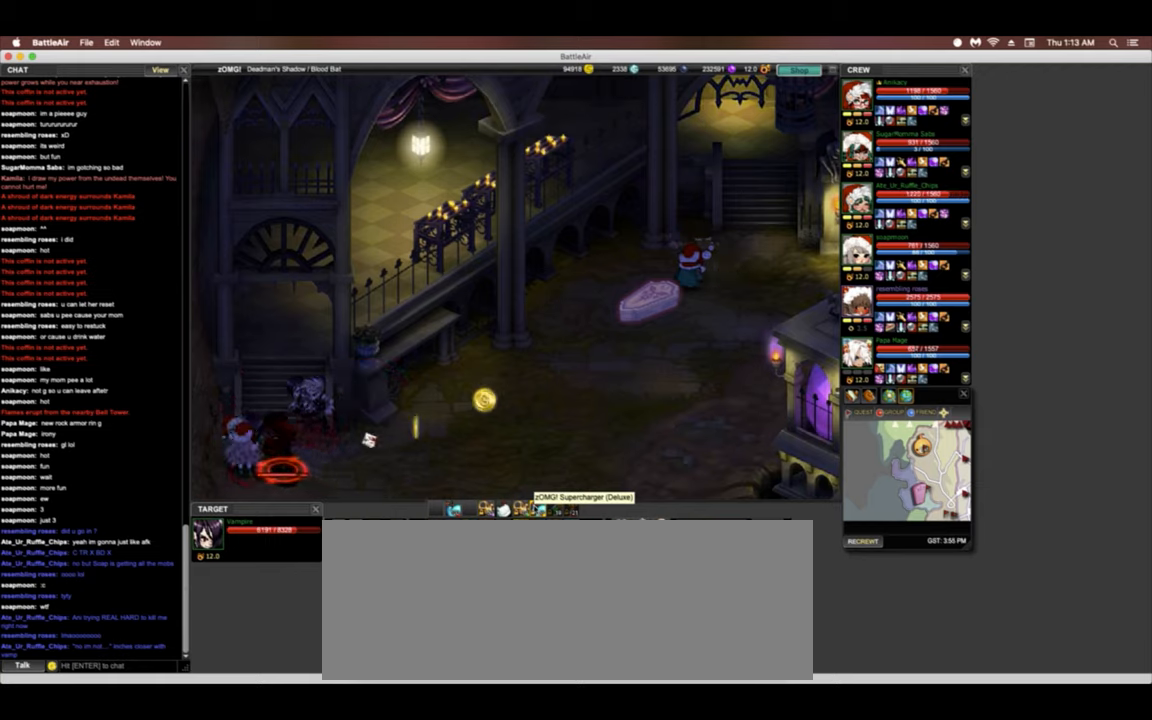
{"keys": [], "events": [[43, "down", "down"], [214, "down", "up"]]}
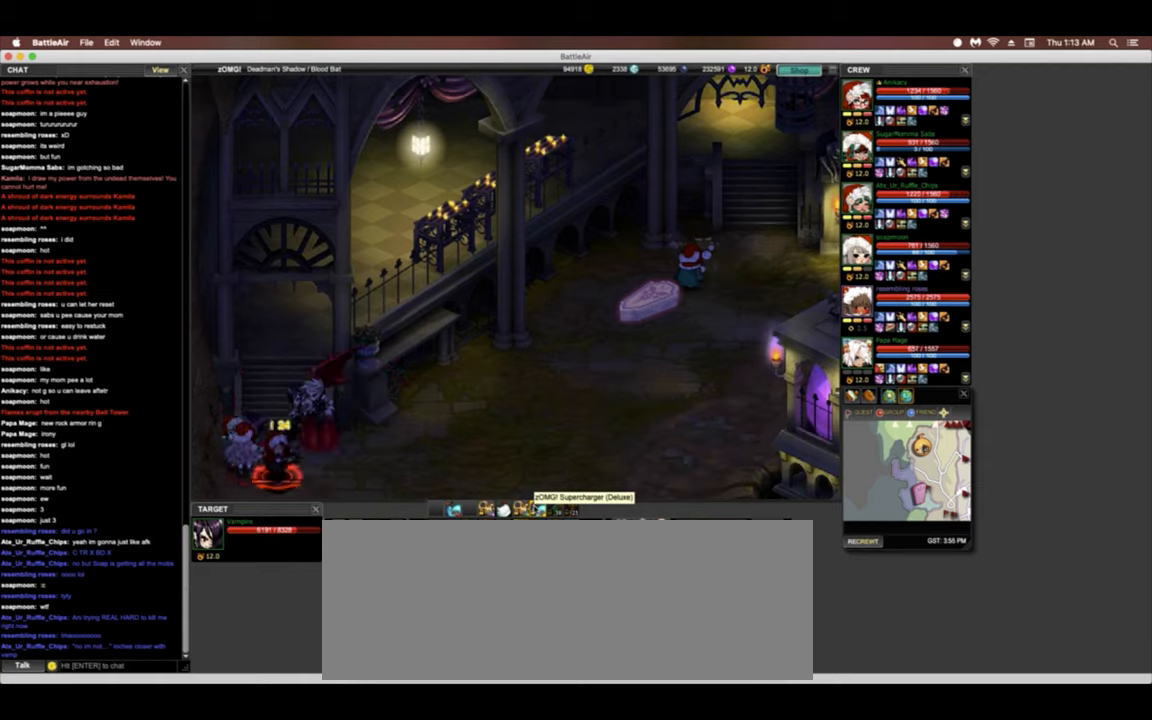
{"keys": [], "events": [[192, "left", "down"], [213, "up", "down"], [341, "left", "up"], [341, "up", "up"]]}
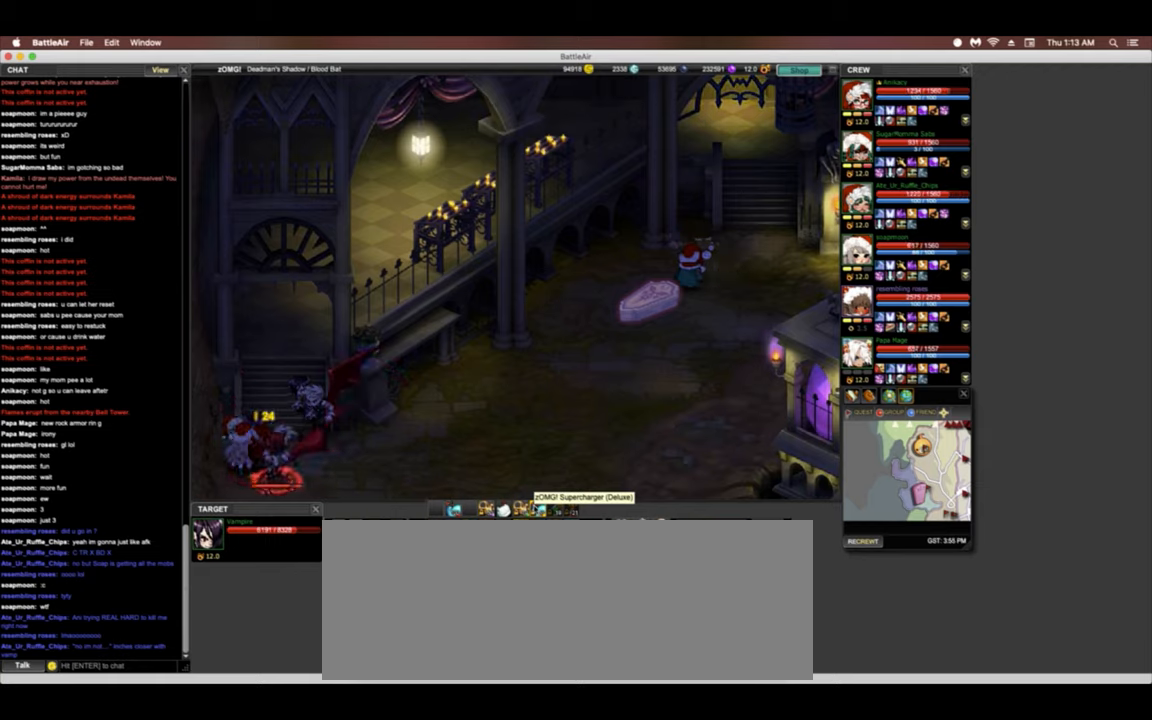
{"keys": [], "events": []}
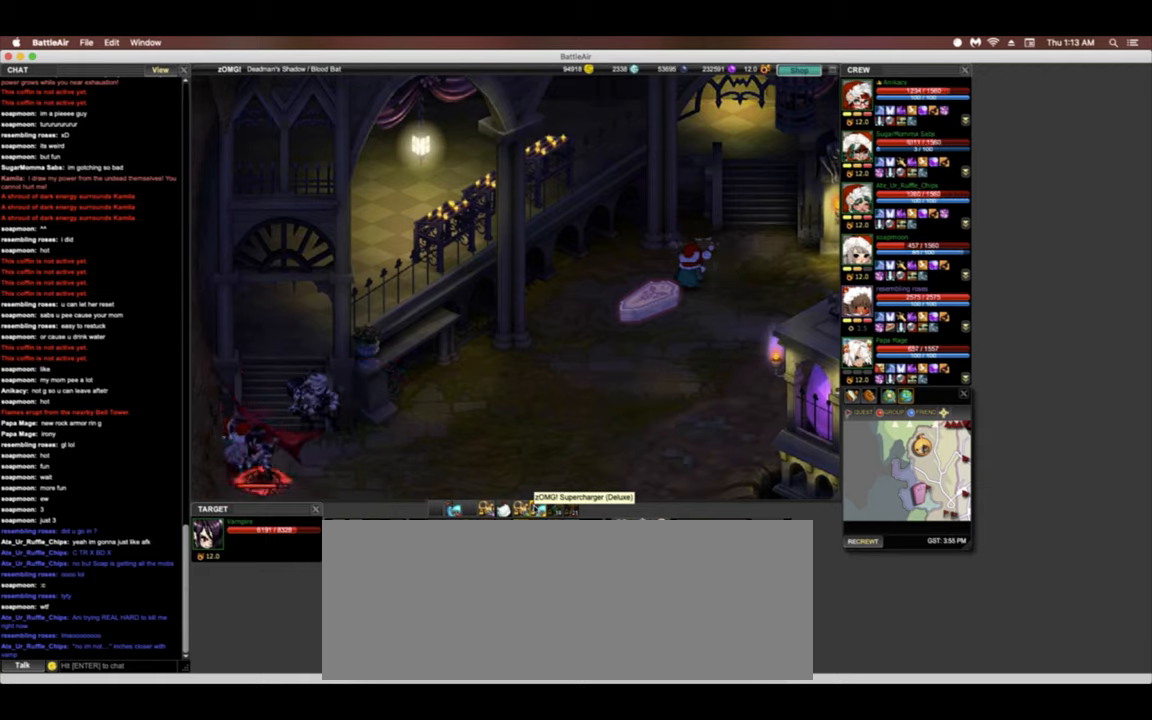
{"keys": ["right"], "events": [[470, "right", "down"]]}
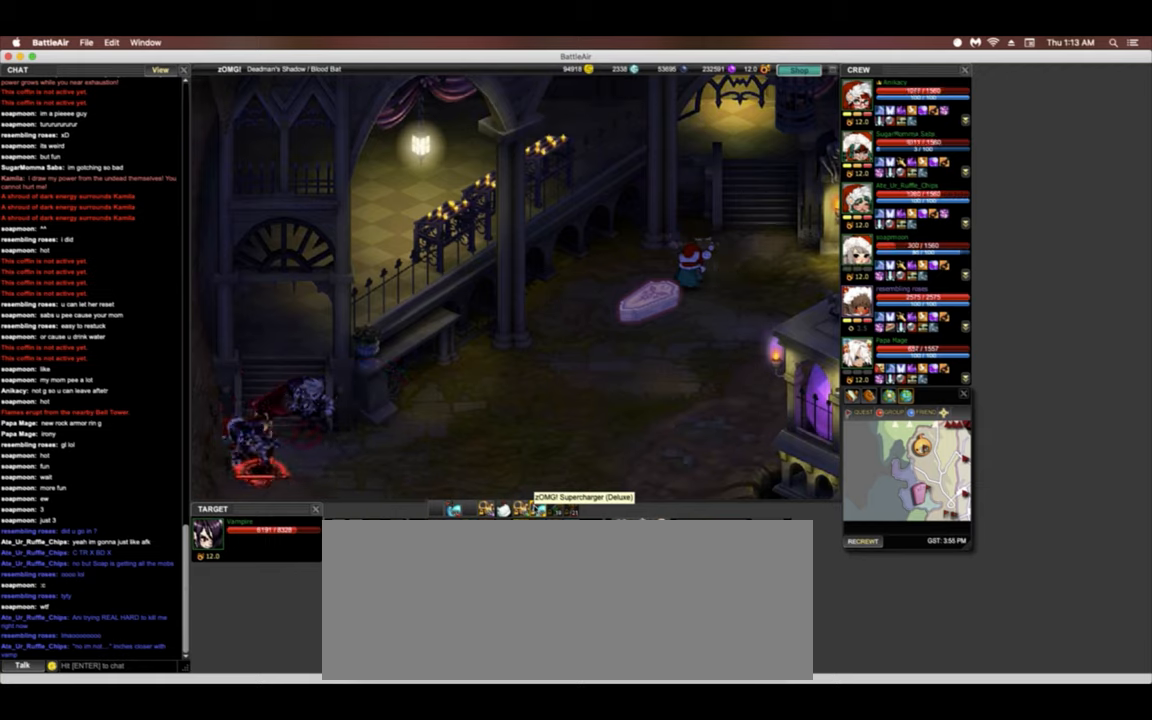
{"keys": ["right"], "events": []}
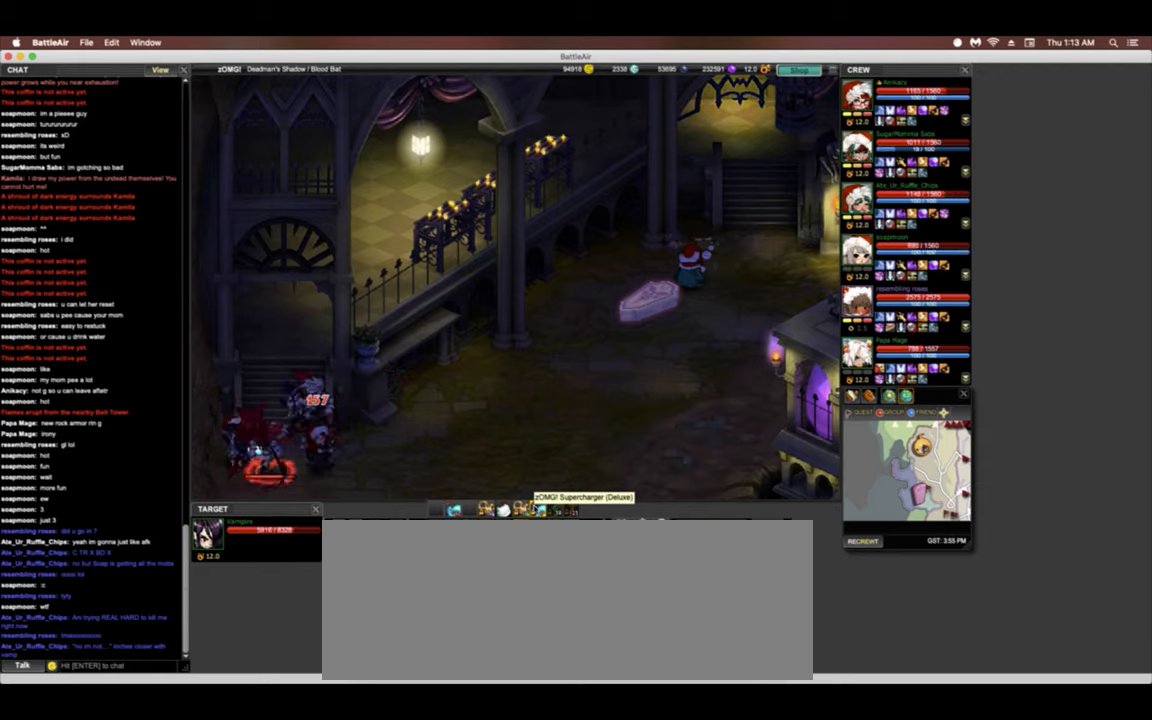
{"keys": ["right"], "events": []}
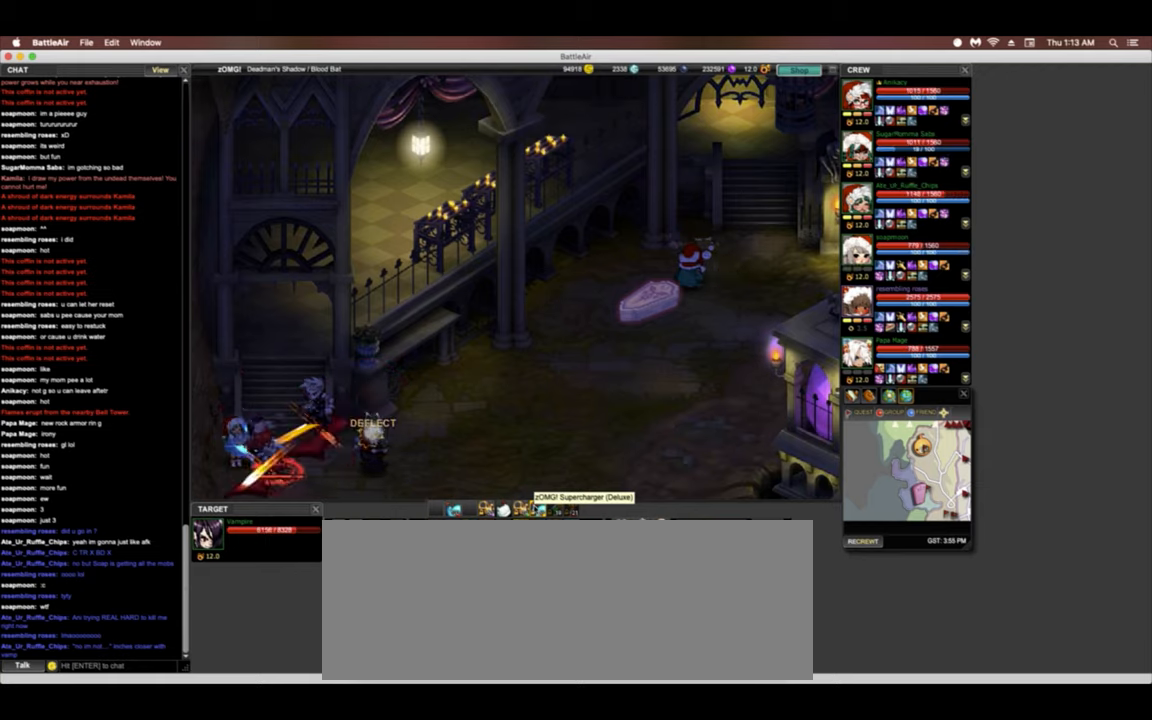
{"keys": ["right"], "events": []}
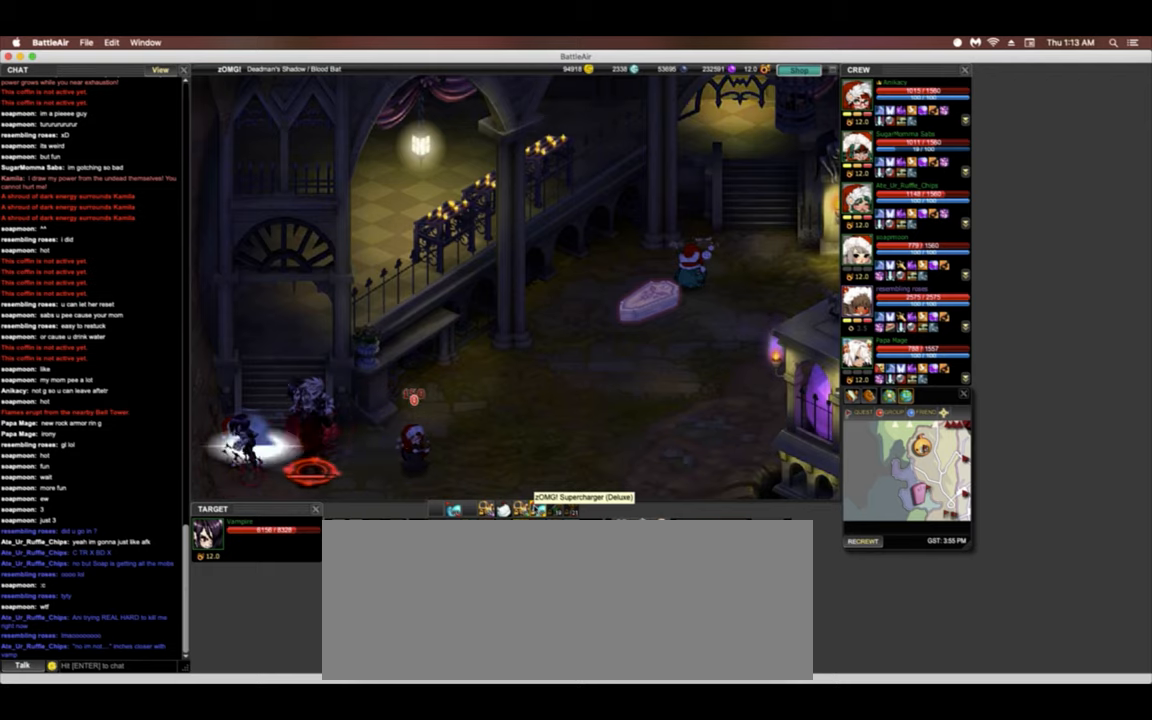
{"keys": ["right"], "events": []}
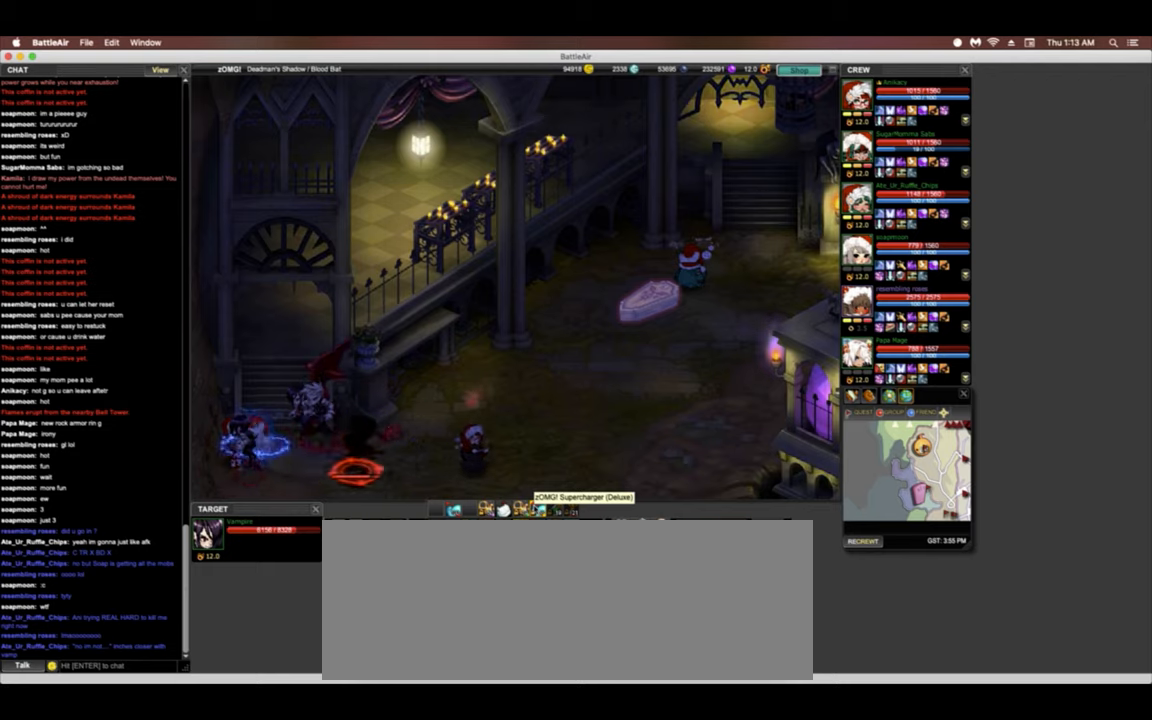
{"keys": [], "events": [[428, "right", "up"]]}
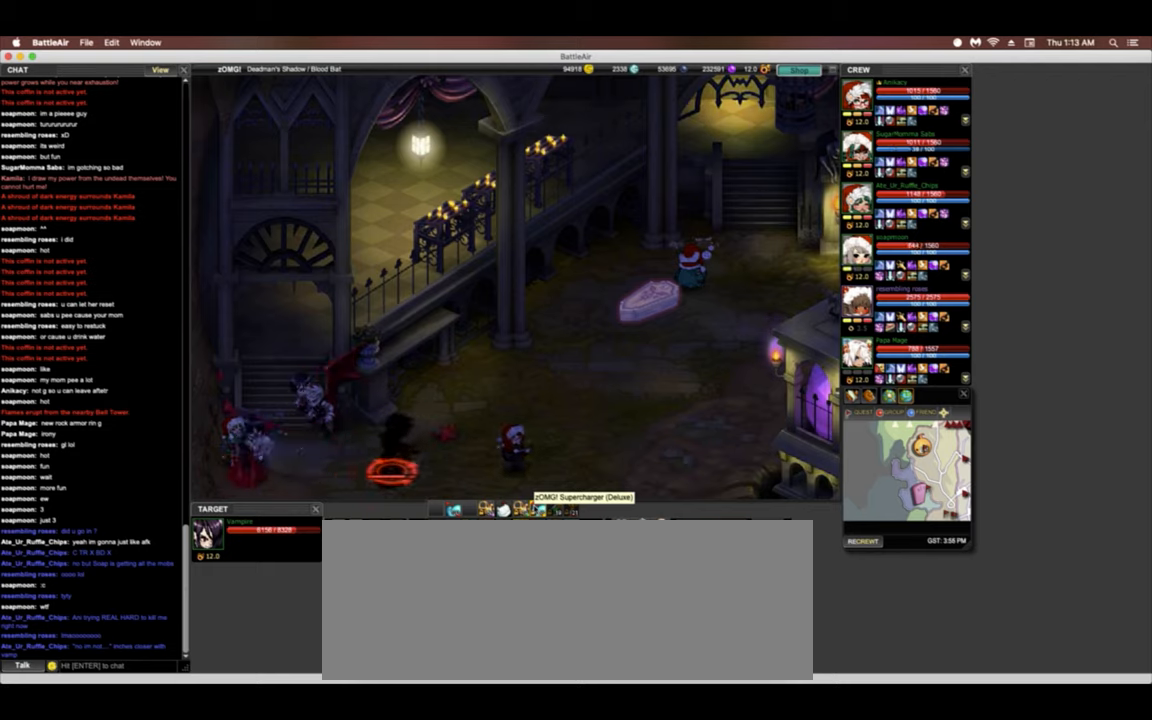
{"keys": [], "events": [[363, "left", "down"], [470, "left", "up"]]}